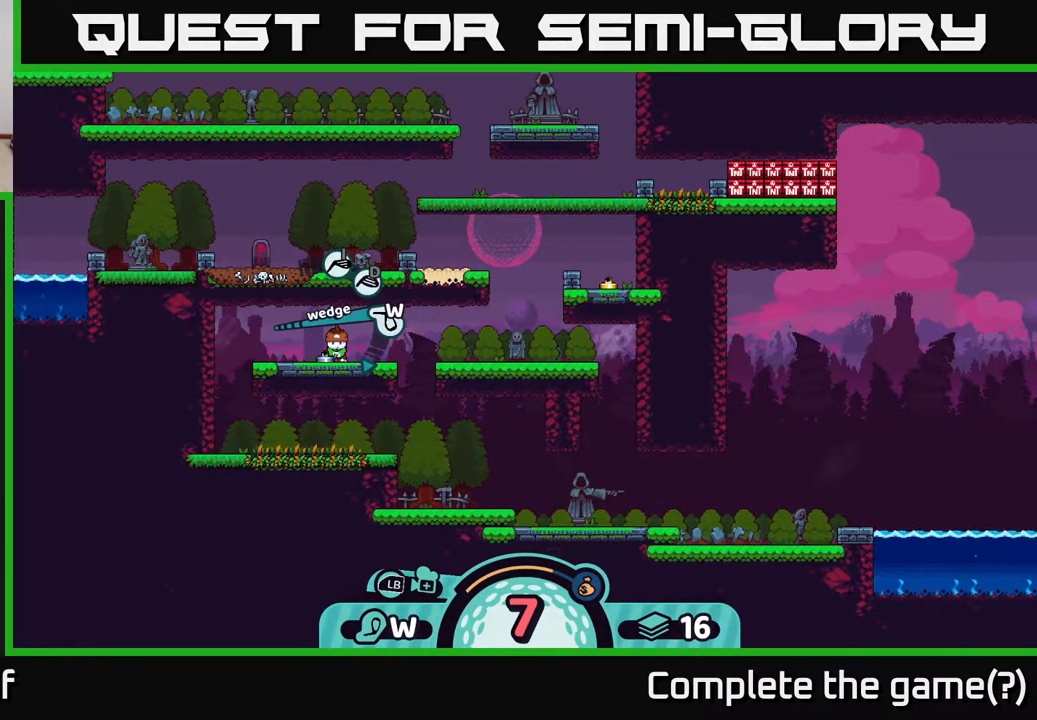
Gameplay with a controller (Xbox layout); each line is a JSON object with the inputs held at the frame after it. "events" lists button and stick changes between this image and that frame as [ms after this image, input, new state], when the widget could be followed in between.
{"buttons": ["A"], "left_stick": "center", "right_stick": "center", "events": [[450, "A", "down"]]}
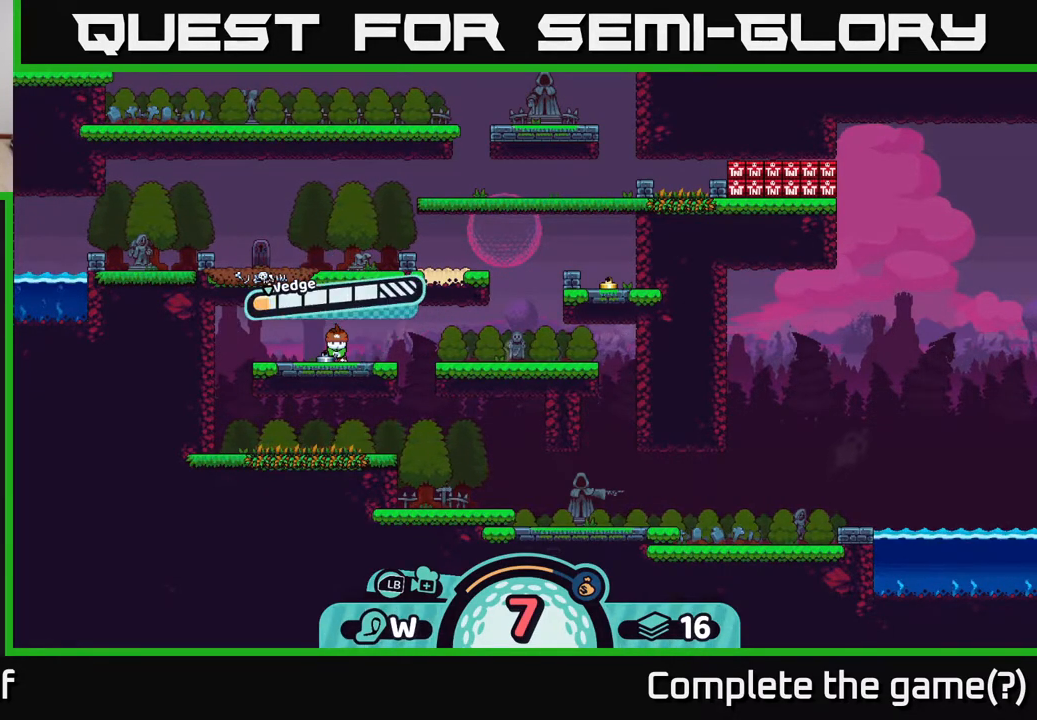
{"buttons": [], "left_stick": "center", "right_stick": "center", "events": [[50, "A", "up"], [400, "A", "down"], [500, "A", "up"]]}
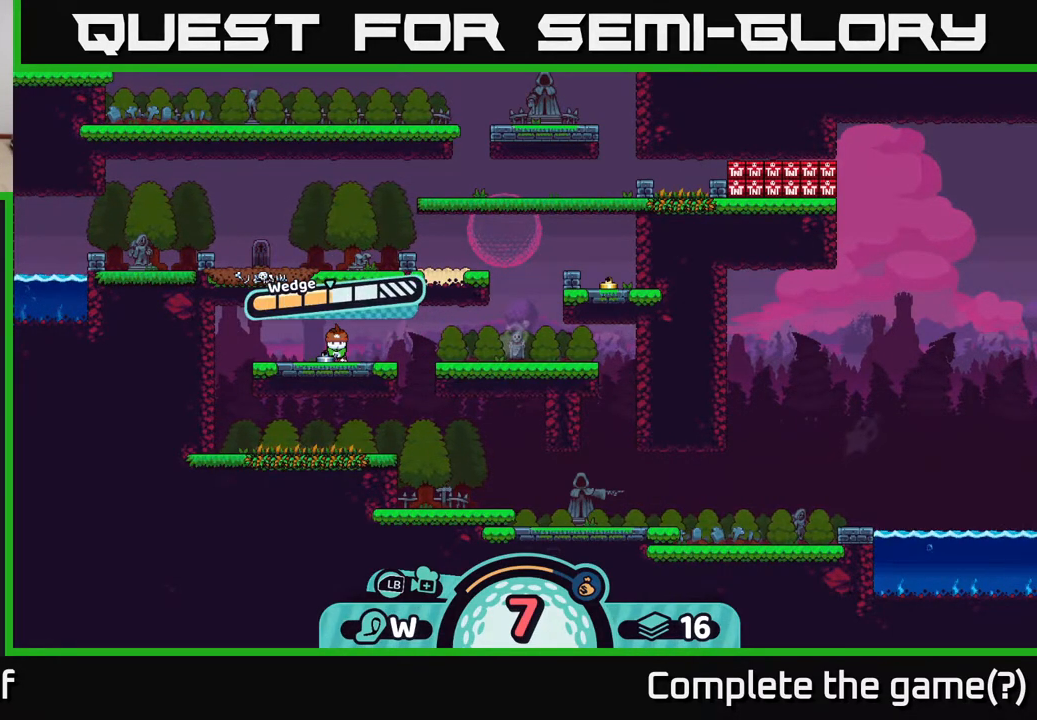
{"buttons": [], "left_stick": "right", "right_stick": "center", "events": [[417, "left_stick", "right"]]}
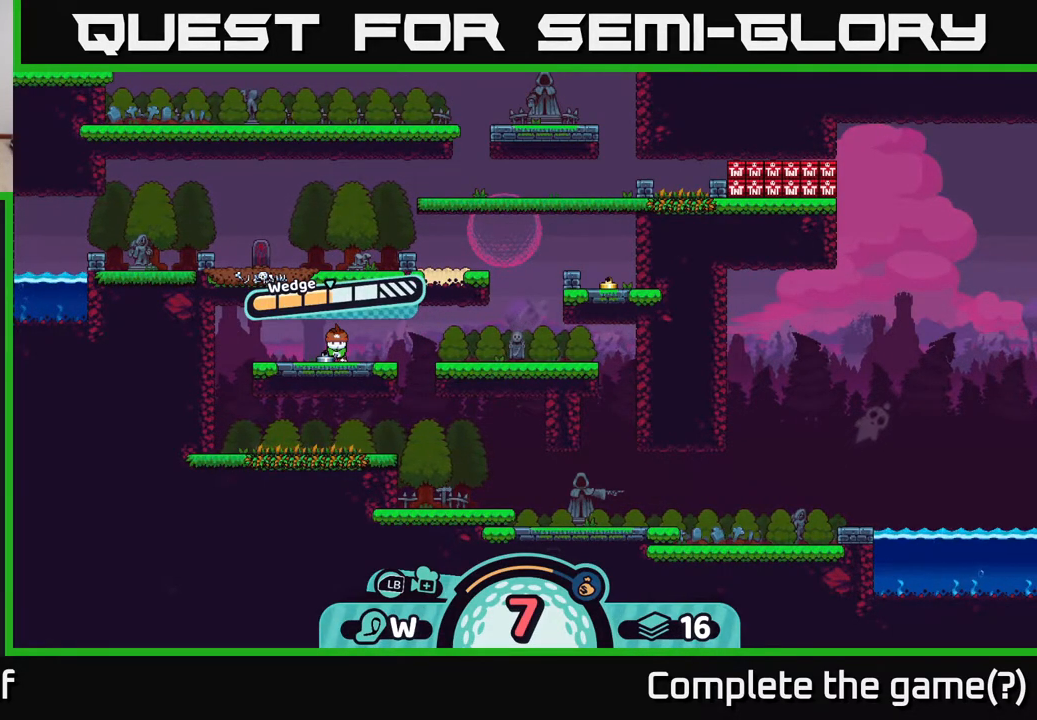
{"buttons": [], "left_stick": "center", "right_stick": "center", "events": [[167, "left_stick", "center"]]}
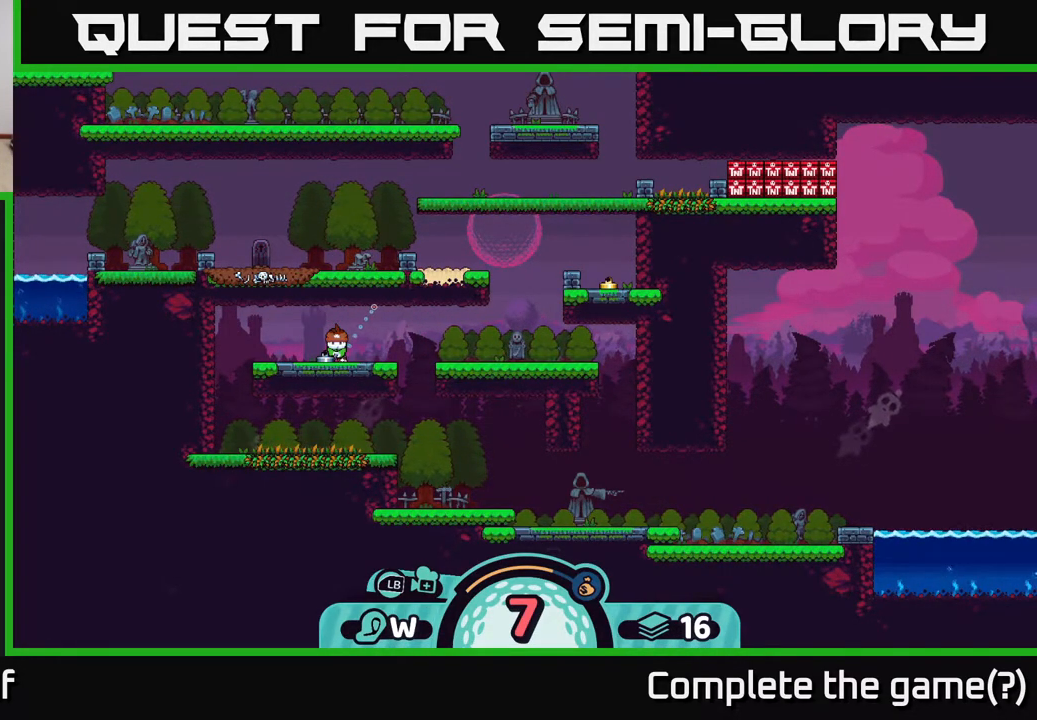
{"buttons": [], "left_stick": "left", "right_stick": "center", "events": [[217, "left_stick", "left"]]}
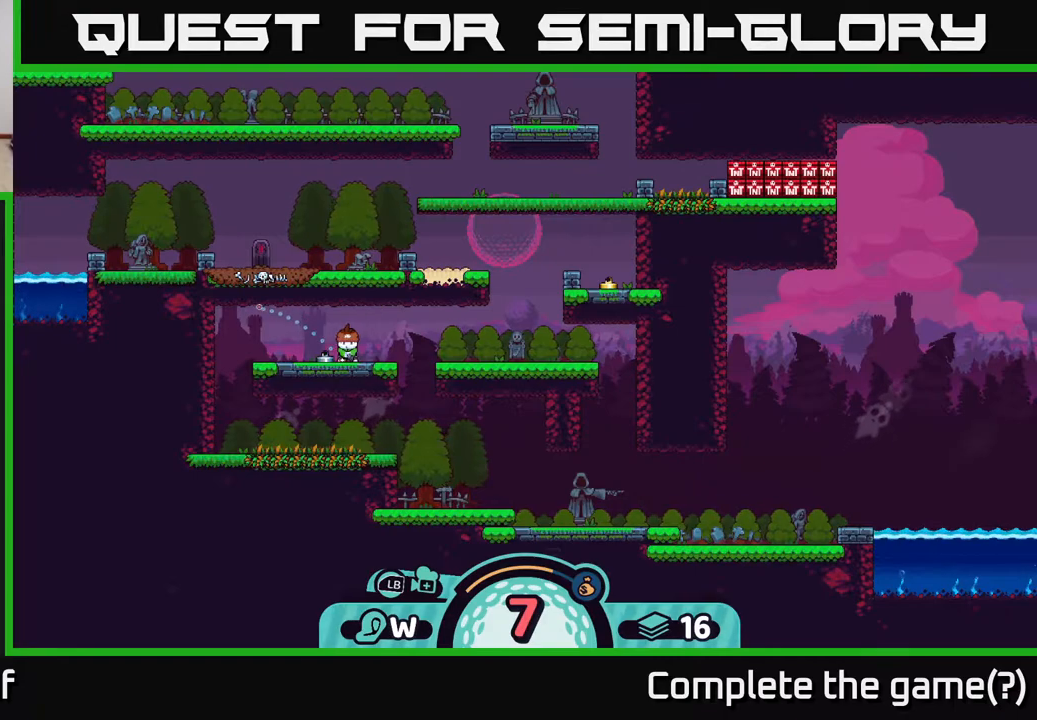
{"buttons": [], "left_stick": "center", "right_stick": "center", "events": [[117, "left_stick", "right"], [283, "left_stick", "center"]]}
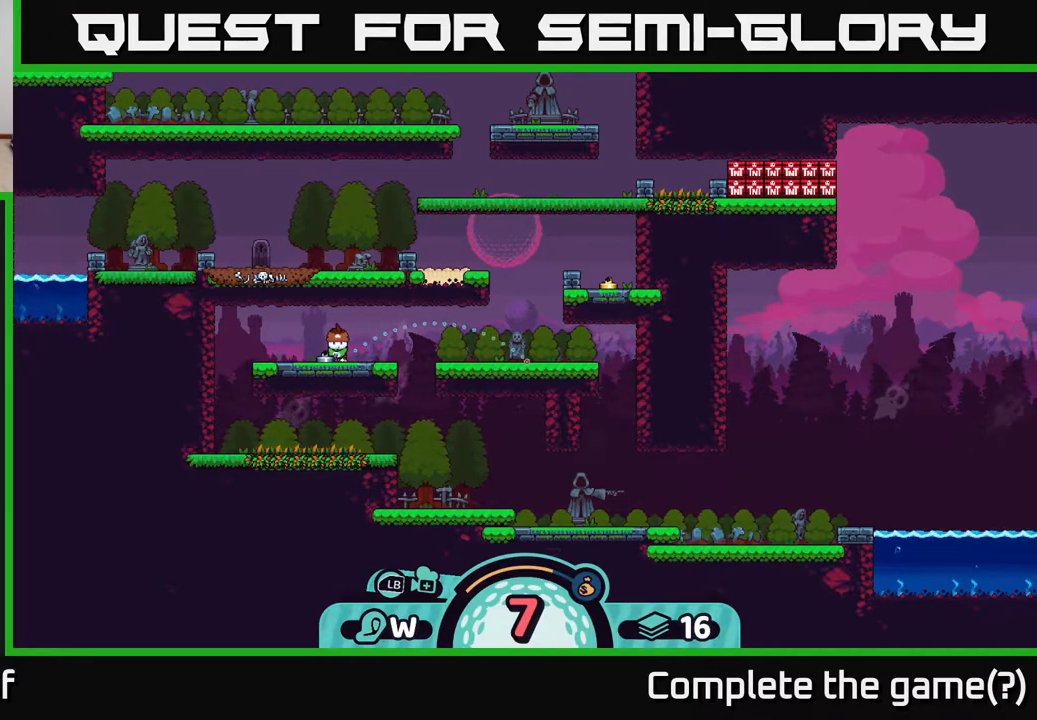
{"buttons": [], "left_stick": "center", "right_stick": "center", "events": [[133, "B", "down"], [217, "B", "up"]]}
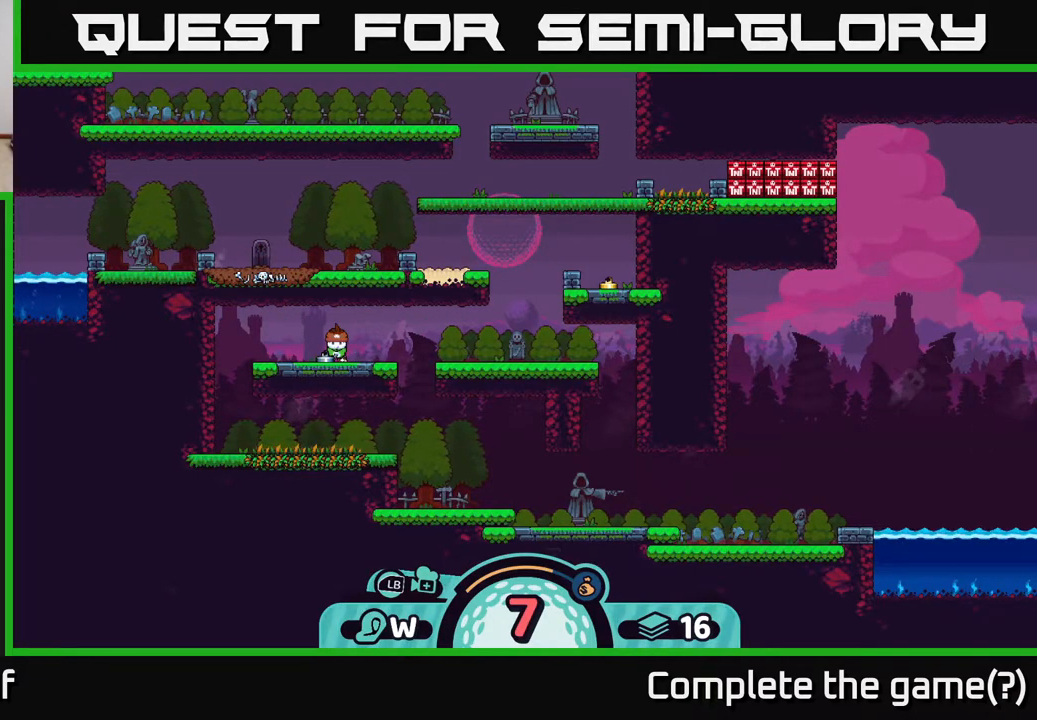
{"buttons": [], "left_stick": "center", "right_stick": "center", "events": [[417, "A", "down"], [483, "A", "up"]]}
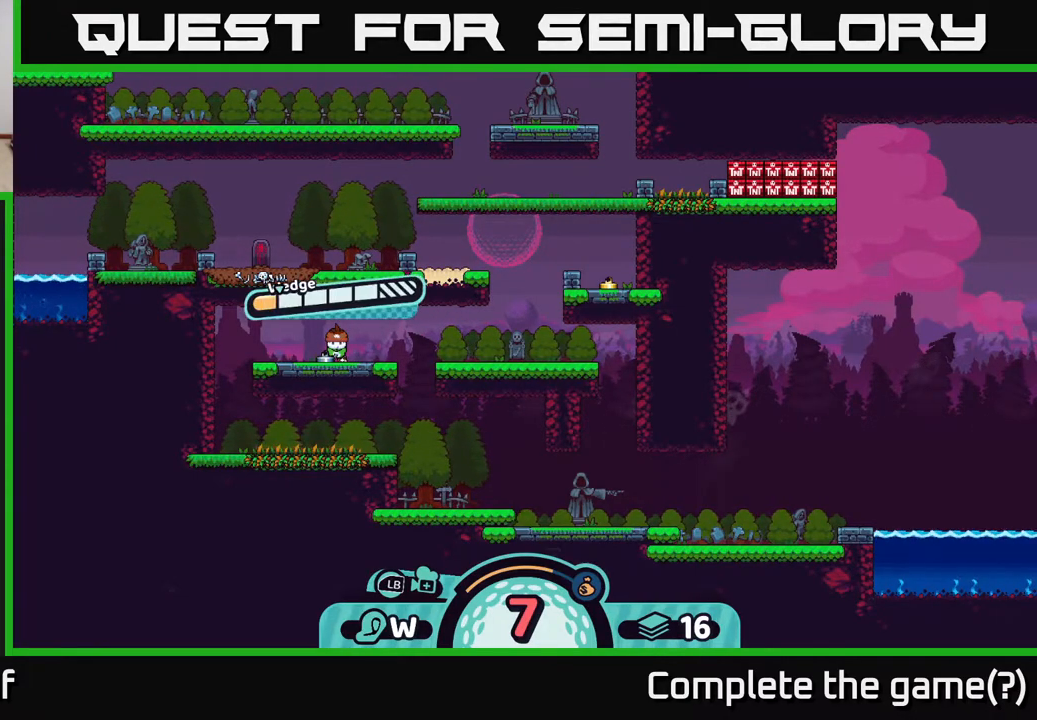
{"buttons": [], "left_stick": "center", "right_stick": "center", "events": []}
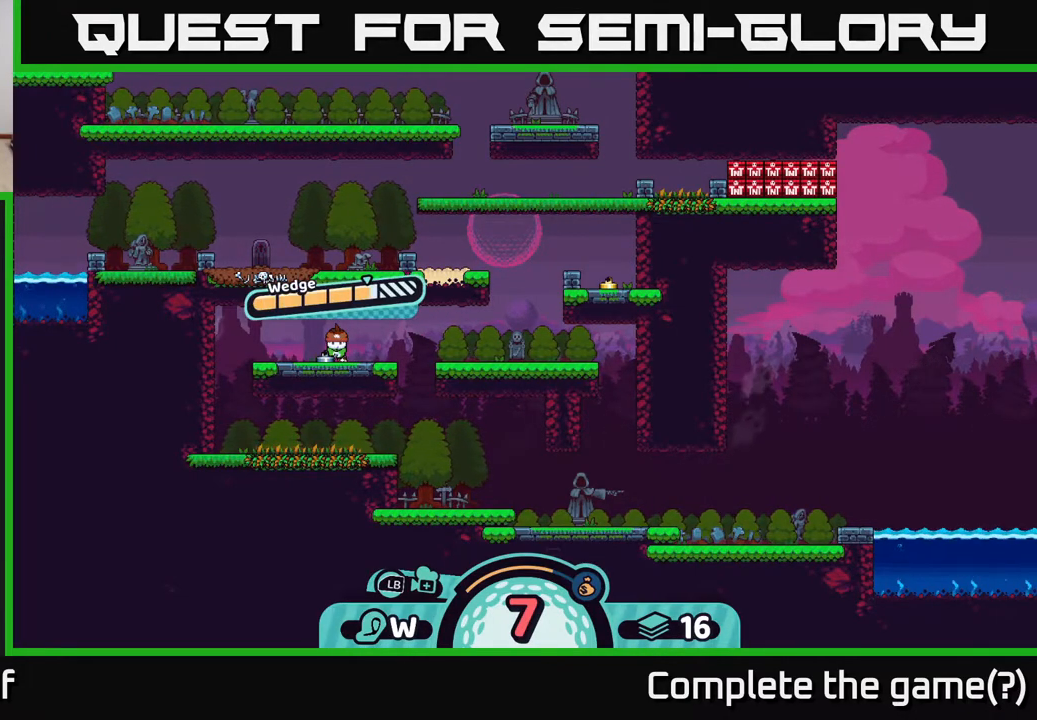
{"buttons": [], "left_stick": "center", "right_stick": "center", "events": []}
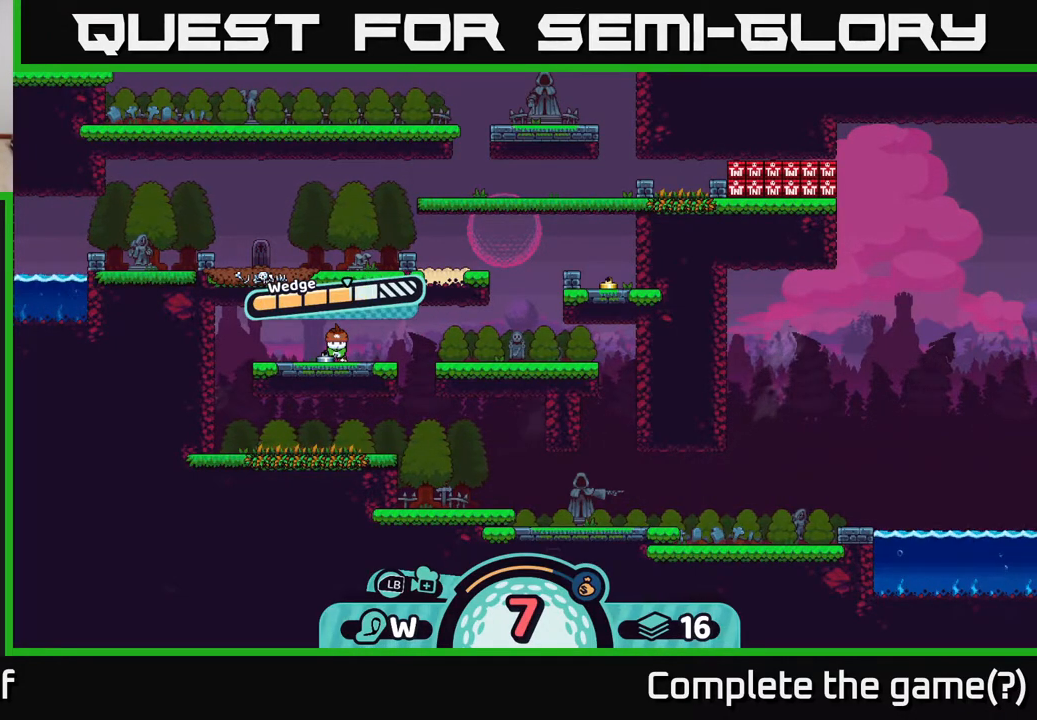
{"buttons": [], "left_stick": "center", "right_stick": "center", "events": [[317, "A", "down"], [467, "A", "up"]]}
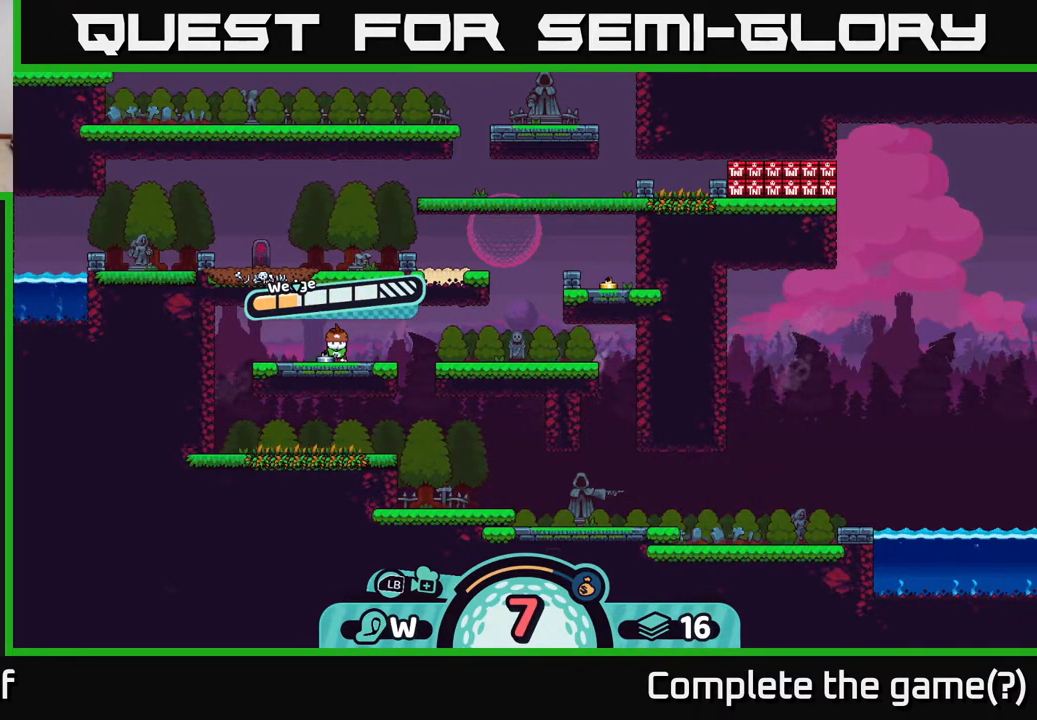
{"buttons": [], "left_stick": "center", "right_stick": "center", "events": []}
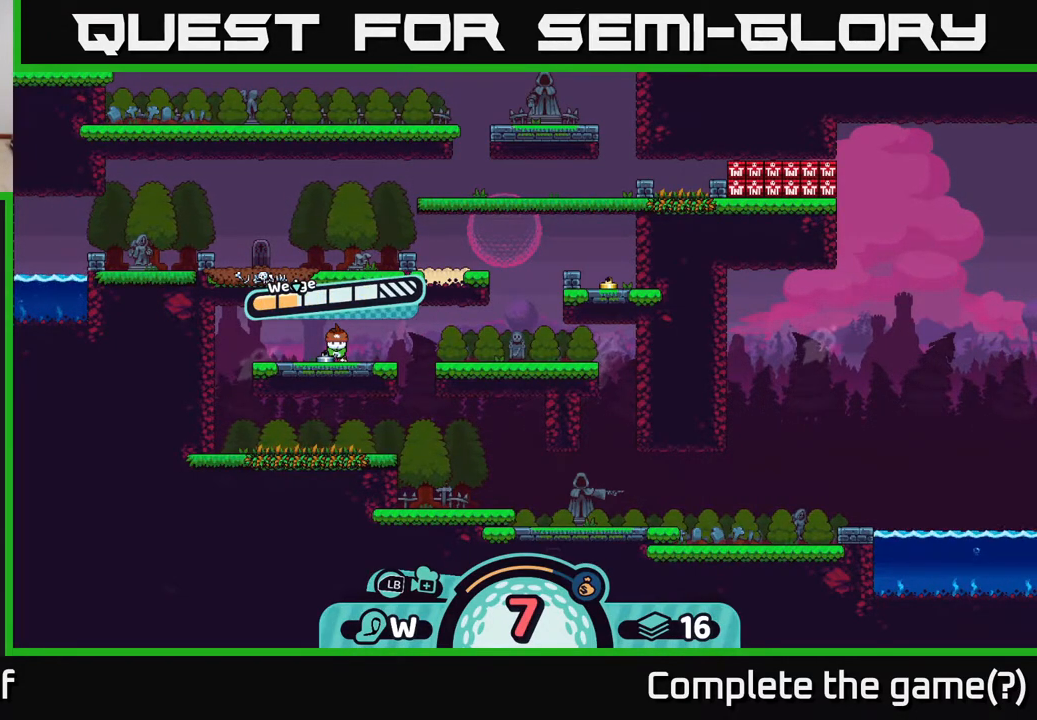
{"buttons": [], "left_stick": "right", "right_stick": "center", "events": [[233, "left_stick", "right"]]}
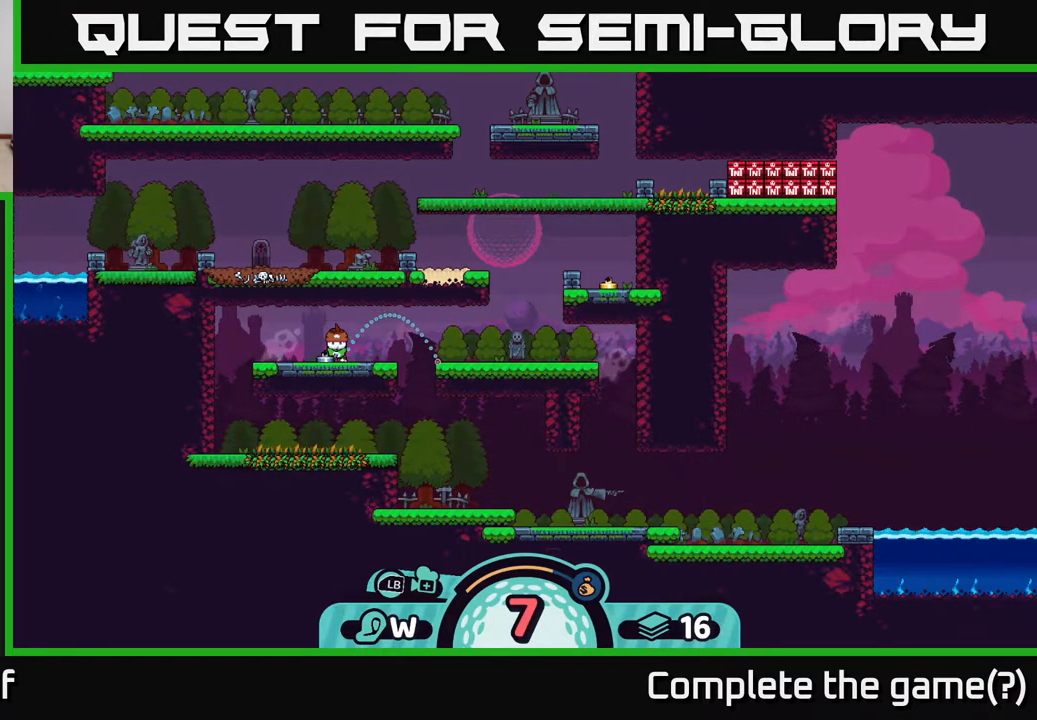
{"buttons": [], "left_stick": "center", "right_stick": "center", "events": [[17, "left_stick", "center"]]}
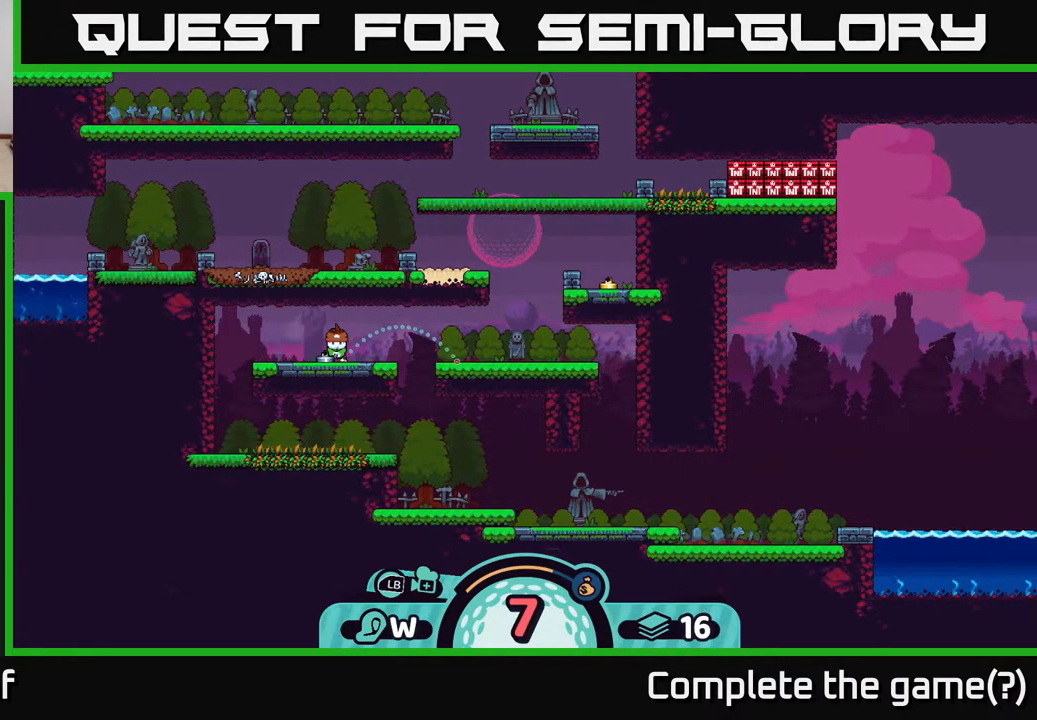
{"buttons": [], "left_stick": "center", "right_stick": "center", "events": []}
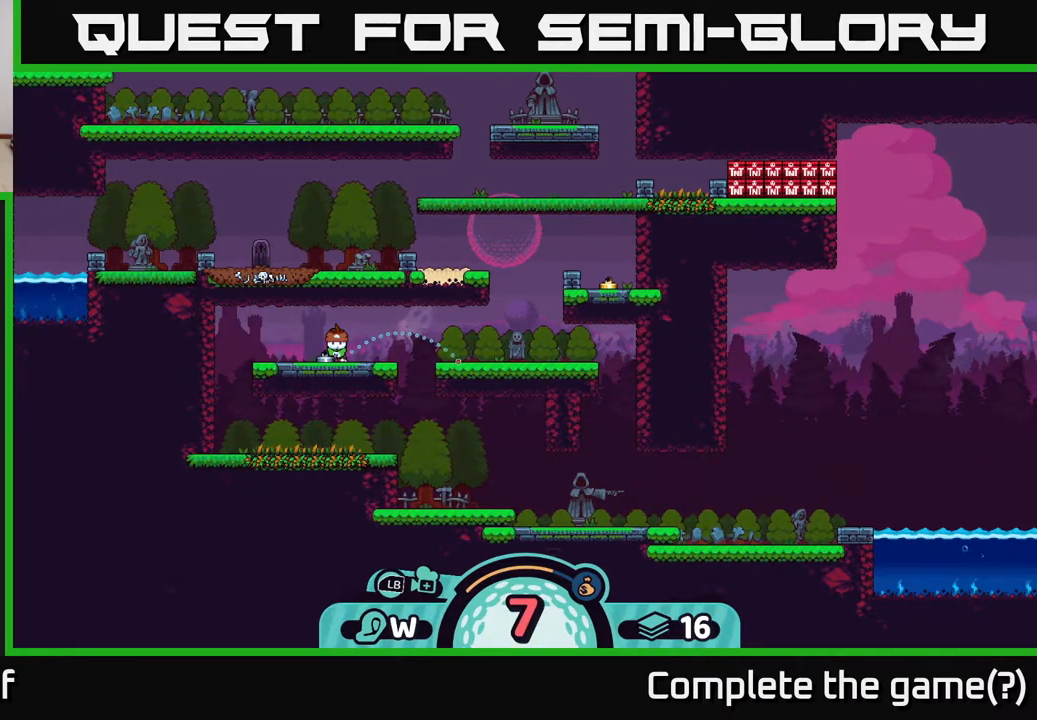
{"buttons": [], "left_stick": "center", "right_stick": "center", "events": []}
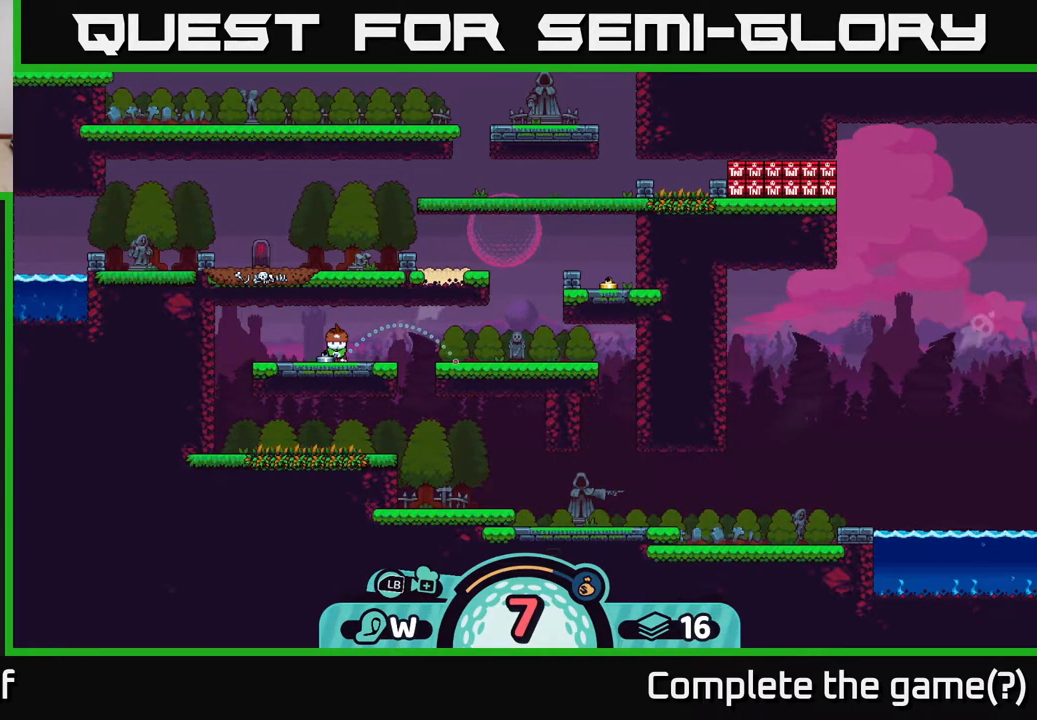
{"buttons": [], "left_stick": "center", "right_stick": "center", "events": []}
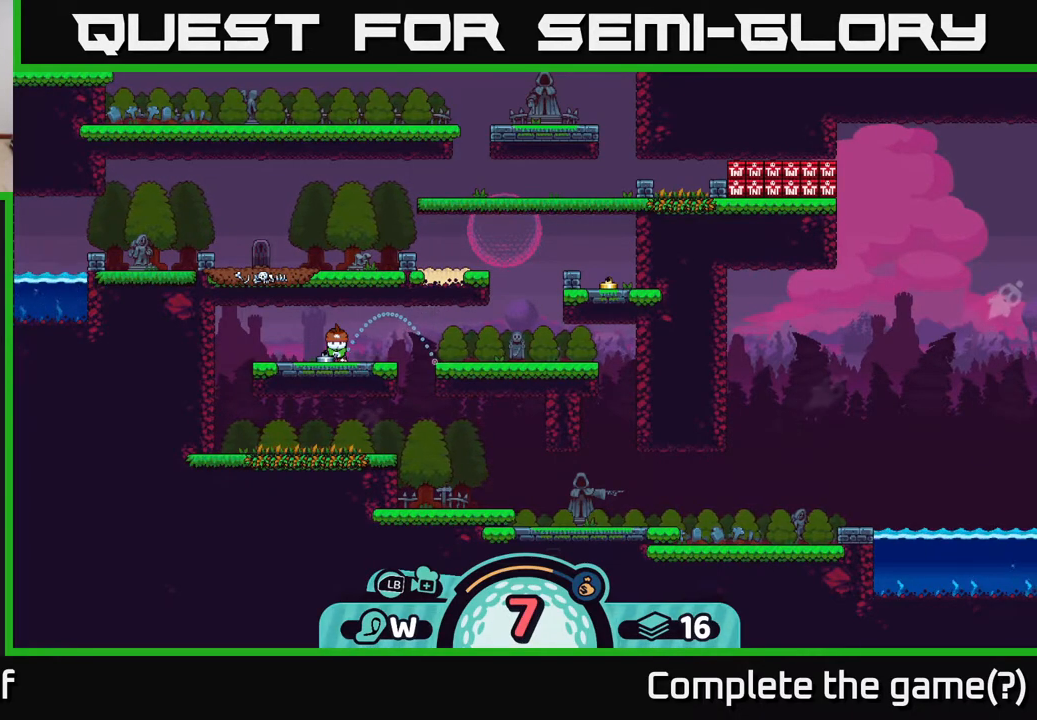
{"buttons": [], "left_stick": "center", "right_stick": "center", "events": []}
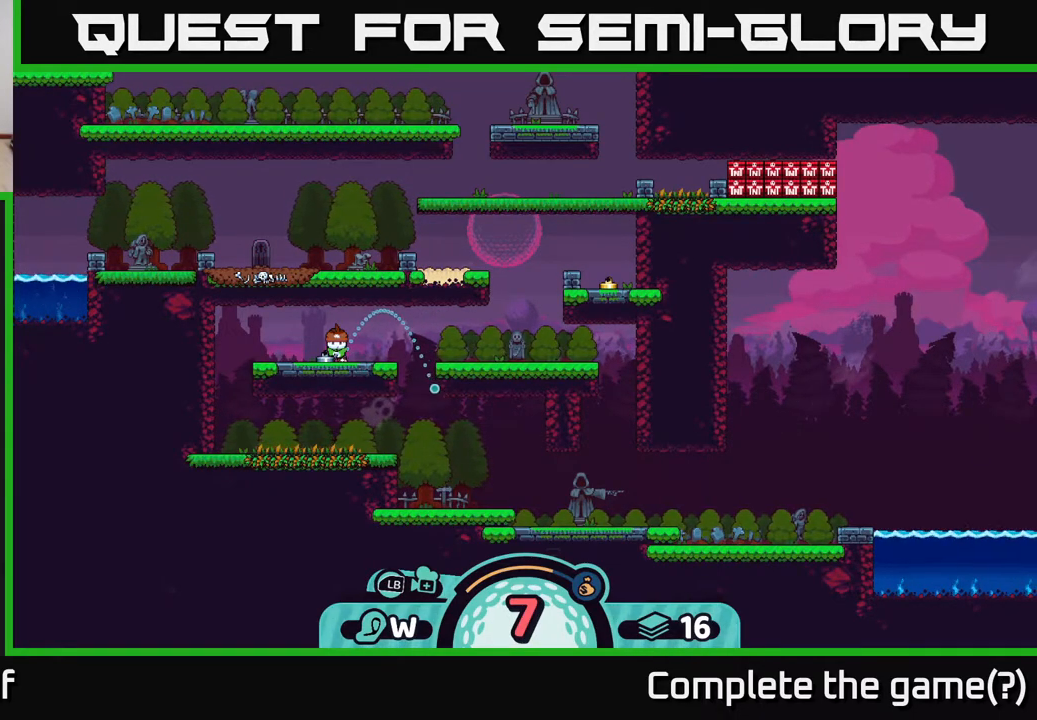
{"buttons": [], "left_stick": "center", "right_stick": "center", "events": []}
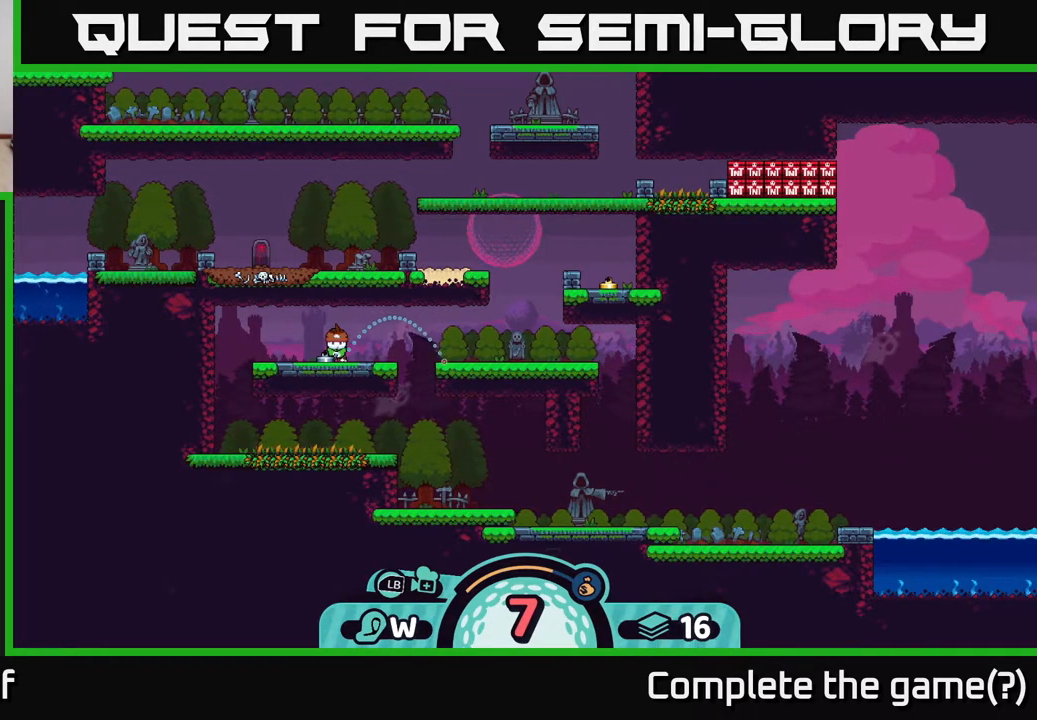
{"buttons": [], "left_stick": "center", "right_stick": "center", "events": []}
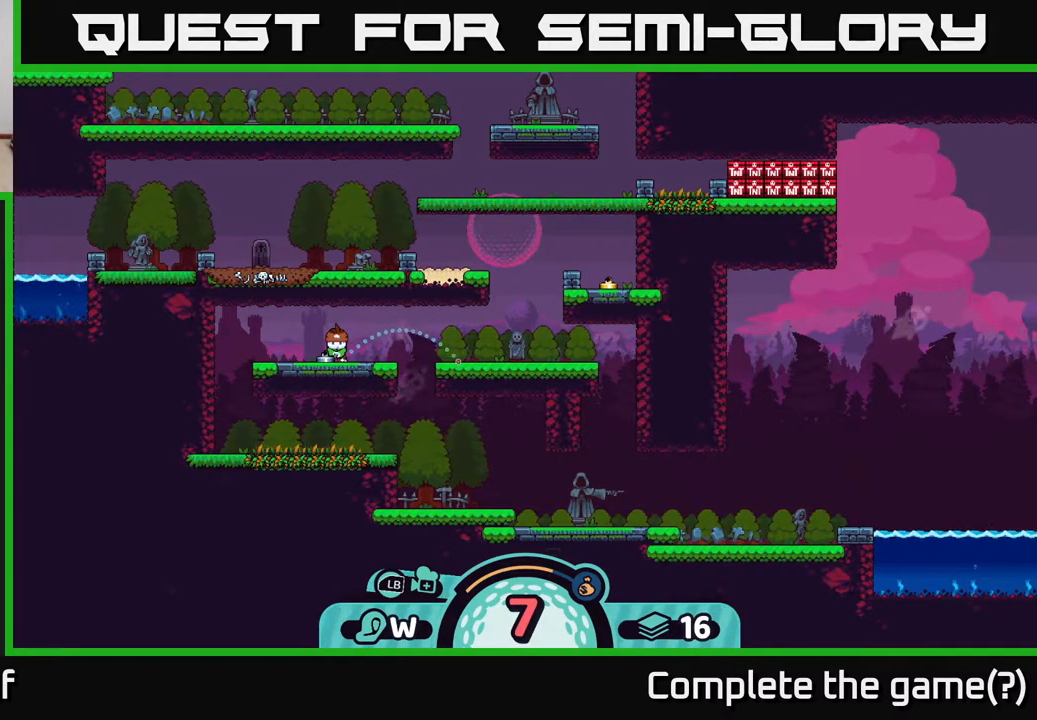
{"buttons": [], "left_stick": "center", "right_stick": "center", "events": []}
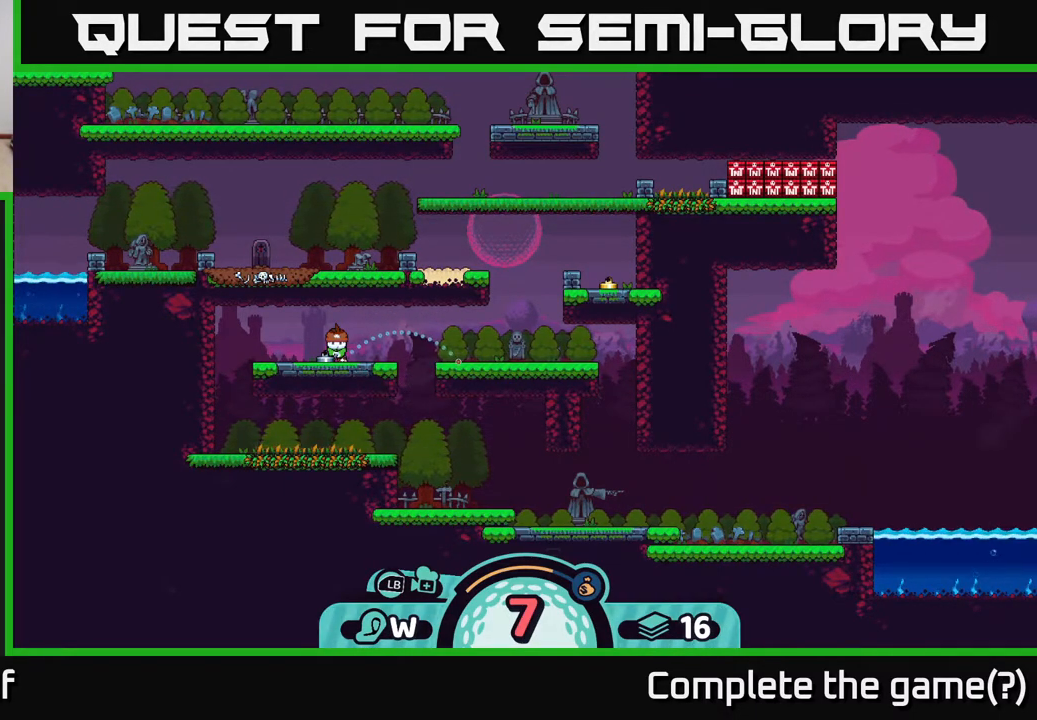
{"buttons": [], "left_stick": "center", "right_stick": "center", "events": []}
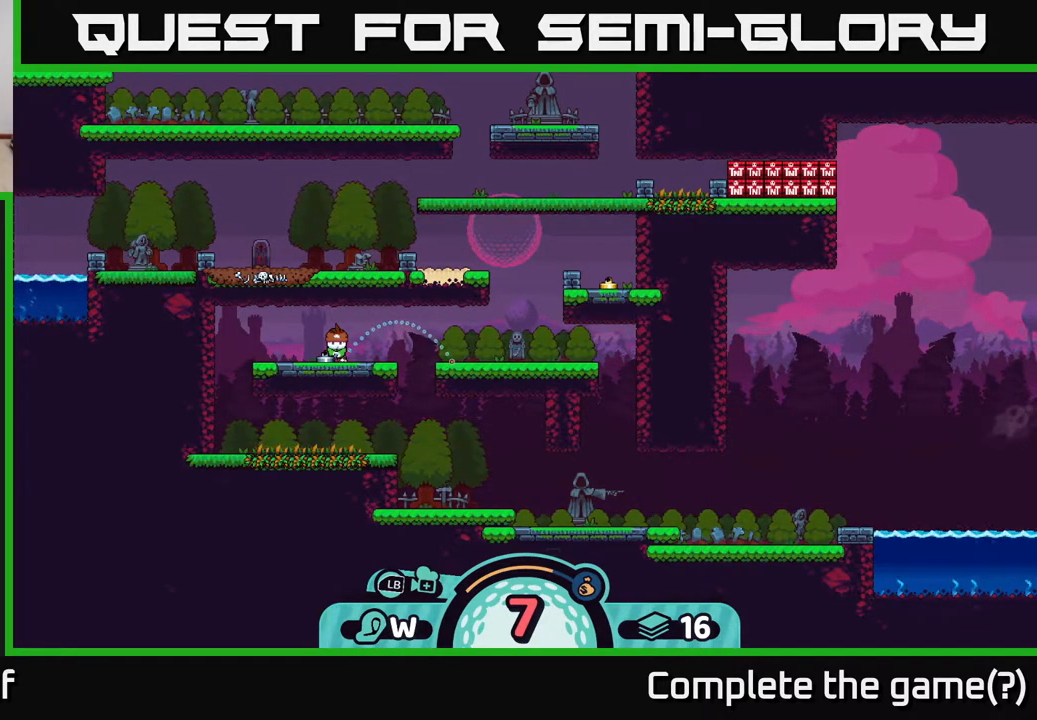
{"buttons": [], "left_stick": "center", "right_stick": "center", "events": []}
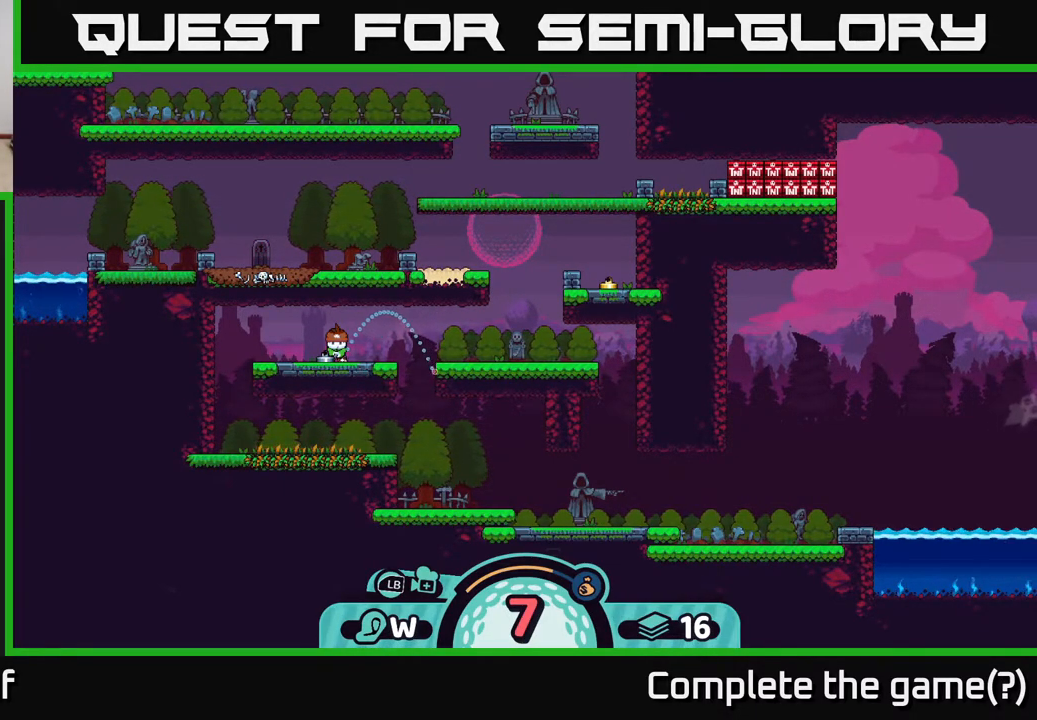
{"buttons": ["B"], "left_stick": "center", "right_stick": "center", "events": [[500, "B", "down"]]}
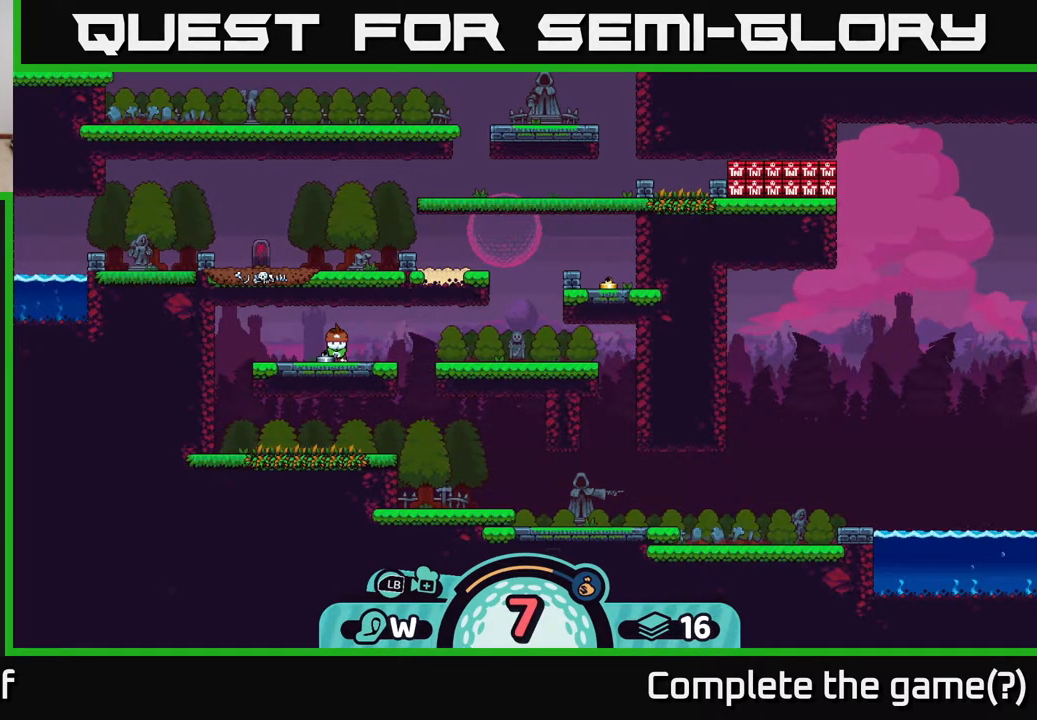
{"buttons": [], "left_stick": "center", "right_stick": "center", "events": [[117, "B", "up"]]}
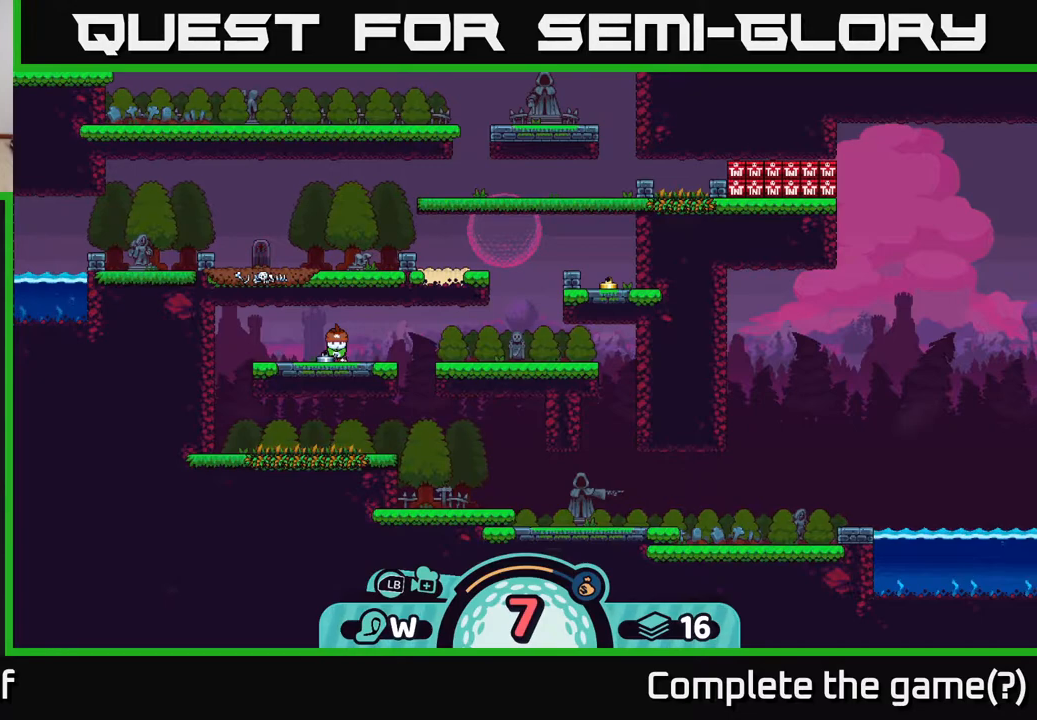
{"buttons": [], "left_stick": "center", "right_stick": "center", "events": [[117, "A", "down"], [217, "A", "up"]]}
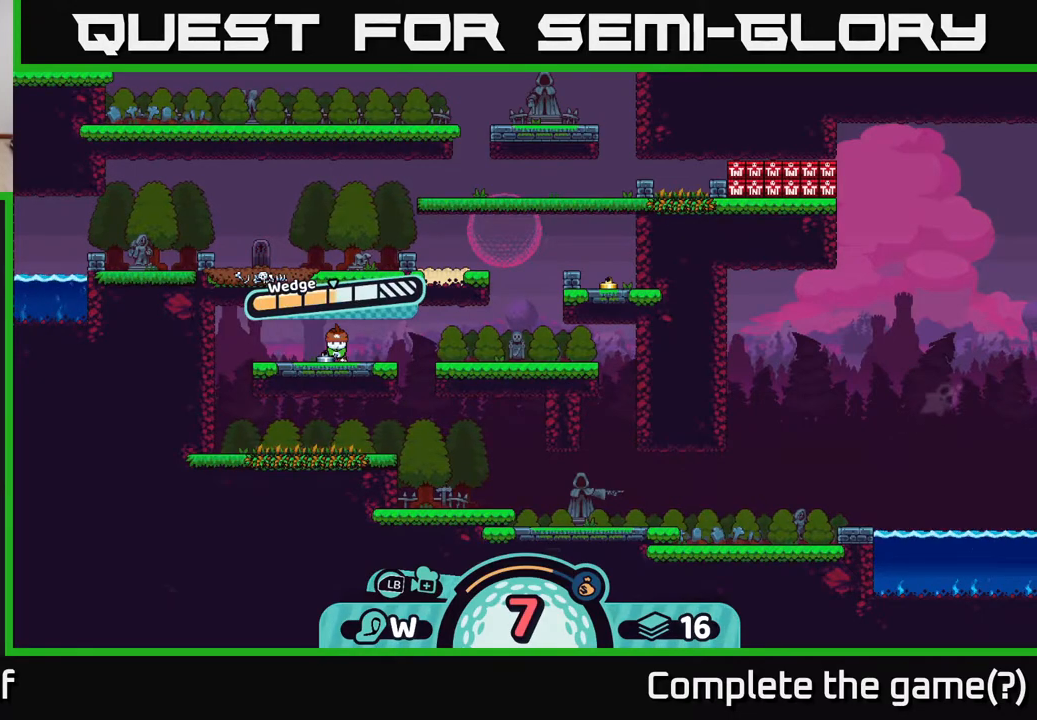
{"buttons": [], "left_stick": "center", "right_stick": "center", "events": []}
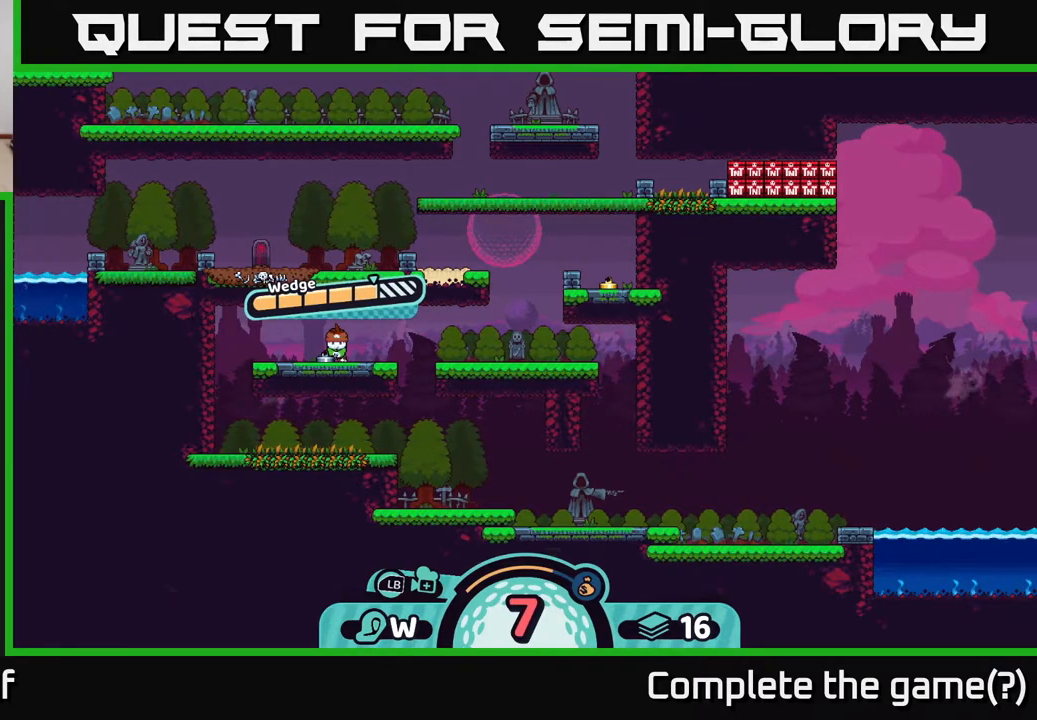
{"buttons": [], "left_stick": "center", "right_stick": "center", "events": []}
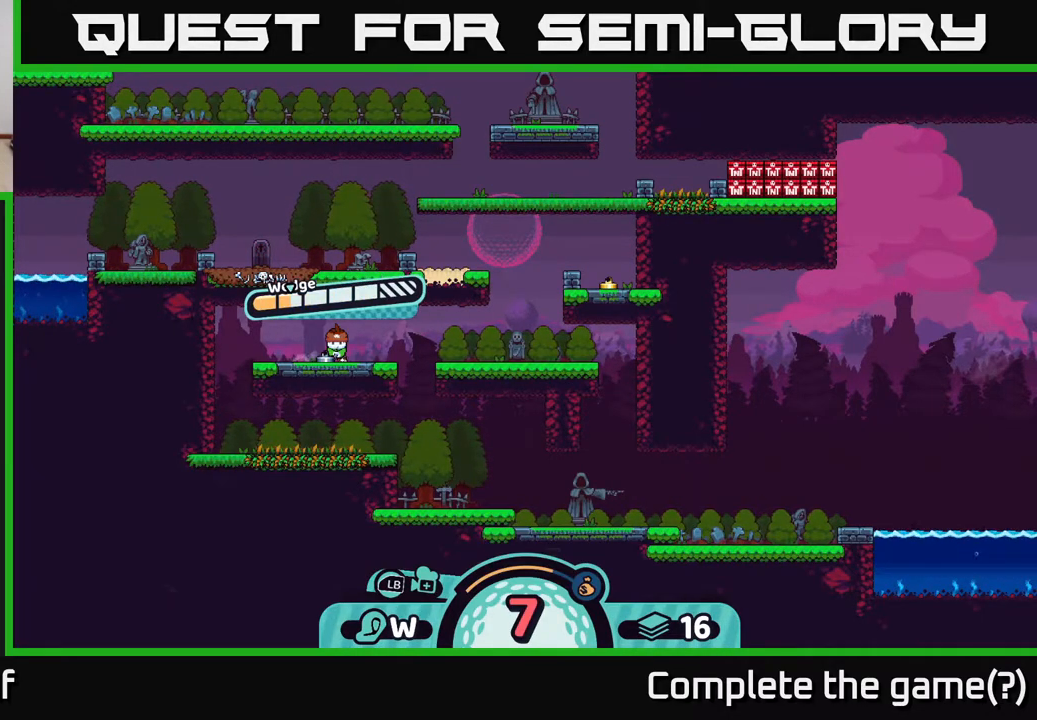
{"buttons": [], "left_stick": "center", "right_stick": "center", "events": [[67, "A", "down"], [183, "A", "up"]]}
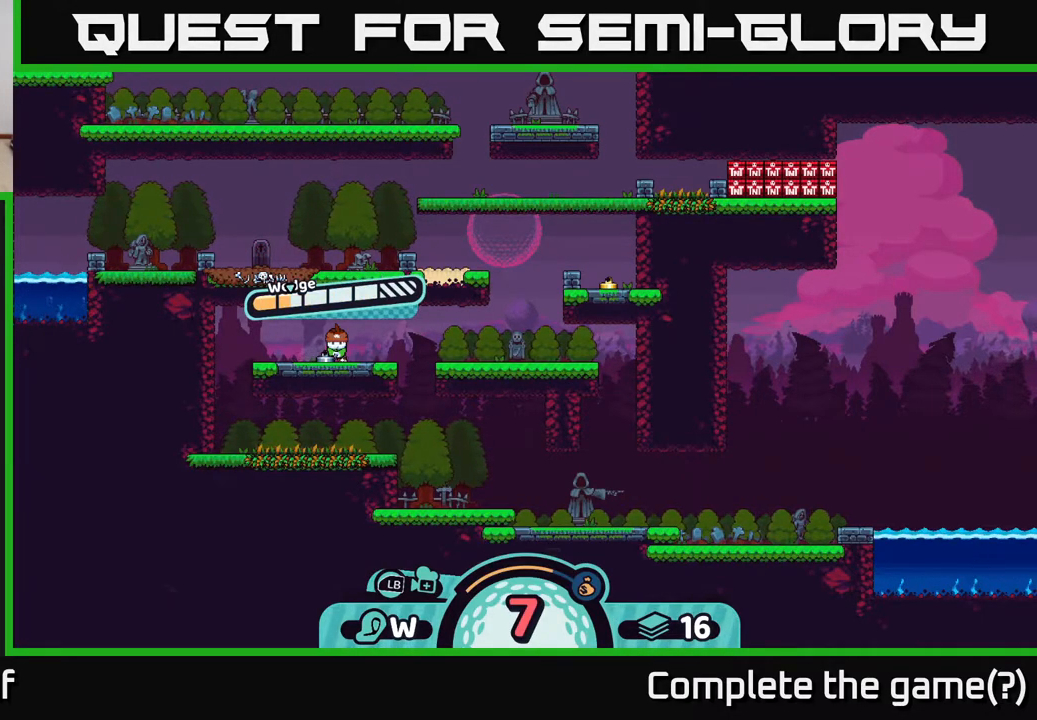
{"buttons": [], "left_stick": "center", "right_stick": "center", "events": [[100, "left_stick", "right"], [333, "left_stick", "center"]]}